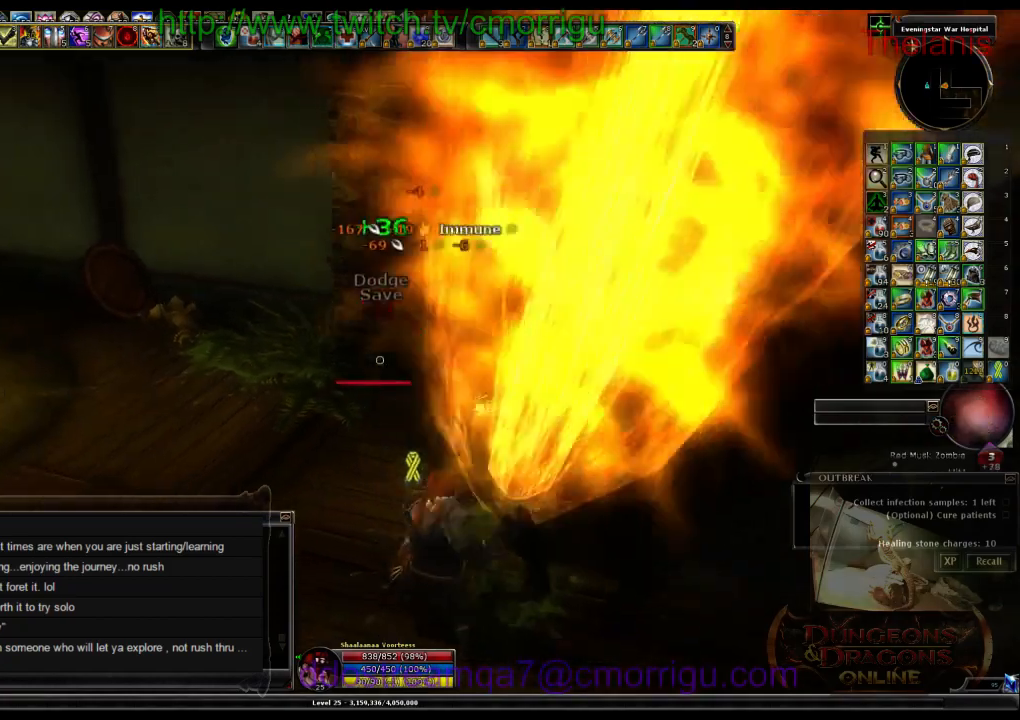
Gameplay with keyboard; each line is a JSON object with the keys held at the frame after it. "events" lists presses ("down") and releases ("up") of ".", "/", "0", "1", "2", "3", "4", "5", "6", "7", "8", "9", "a", "b", "backslash", "backspace", "c", "caps_lock", "comma", "ctrl_l", "ctrl_r", "d", "e", "equals", "escape", "f", "f1", "f10", "f11", "f12", "f2", "f3", "f4", "f5", "f6", "f7", "f8", "f9", "g", "h", "i", "j", "k", "l", "lbracket", "m", "minus", "n", "o", "p", "q", "quote", "r", "rbracket", "return", "s", "semicolon", "shift_l", "shift_r", "space", "t", "tab", "tilde", "u", "v", "w", "x", "y" and "z" between this image and that frame as [ms after this image, input, new state], when the widget could be followed in between. No other keys are recorded. Mouse input is not recorded.
{"keys": ["a", "w"], "events": [[33, "a", "down"], [66, "w", "down"]]}
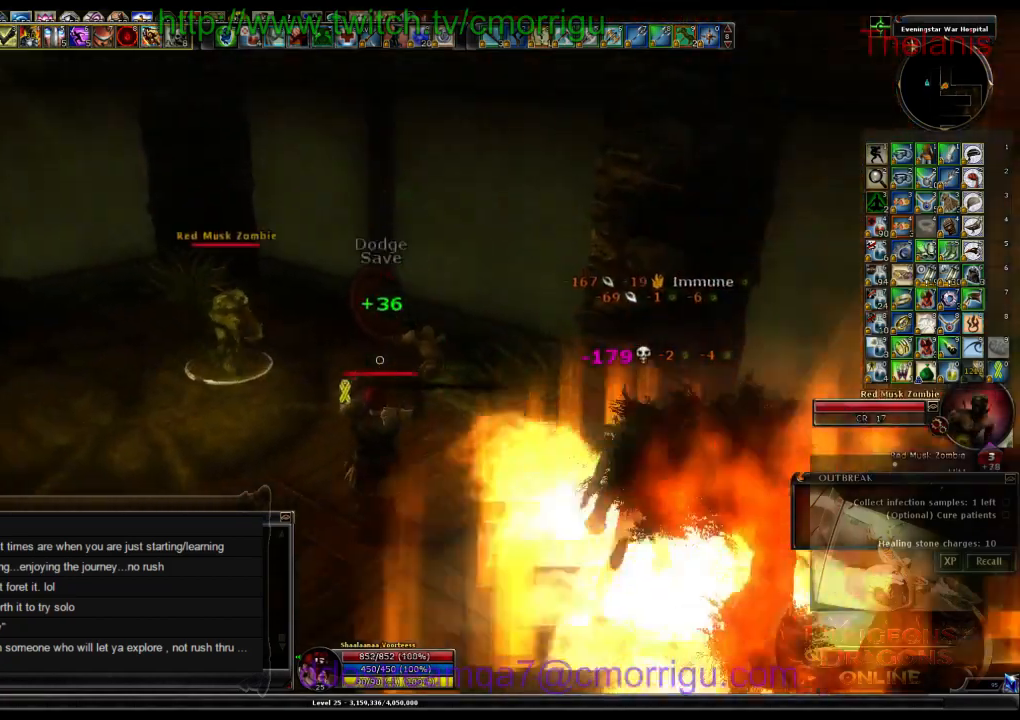
{"keys": [], "events": [[166, "a", "up"], [166, "w", "up"], [333, "1", "down"], [500, "1", "up"]]}
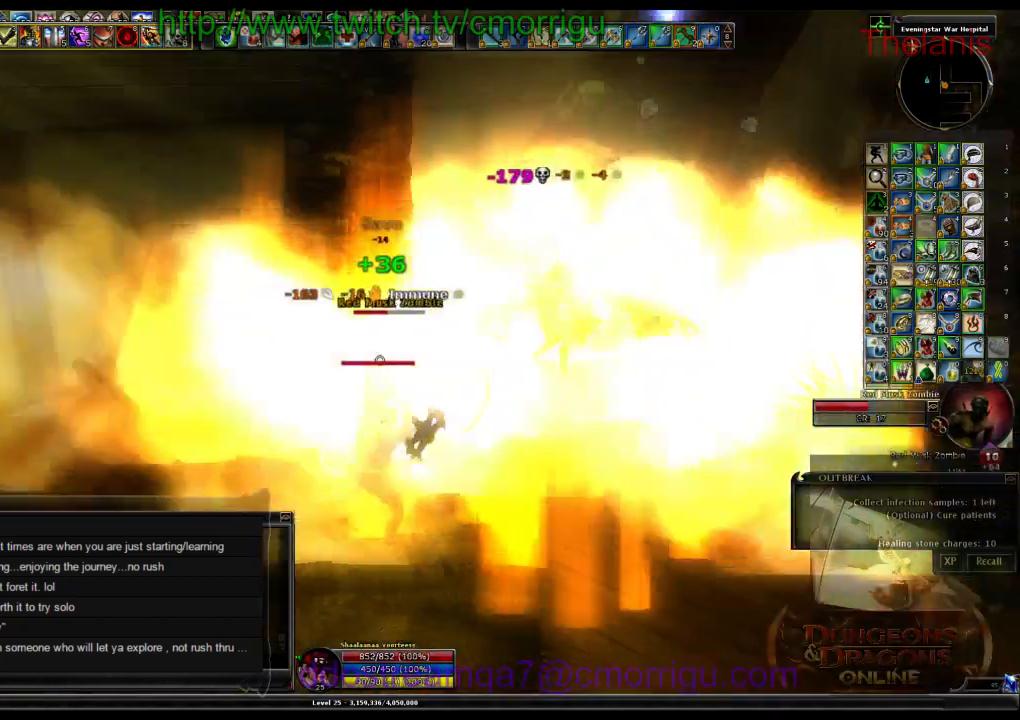
{"keys": []}
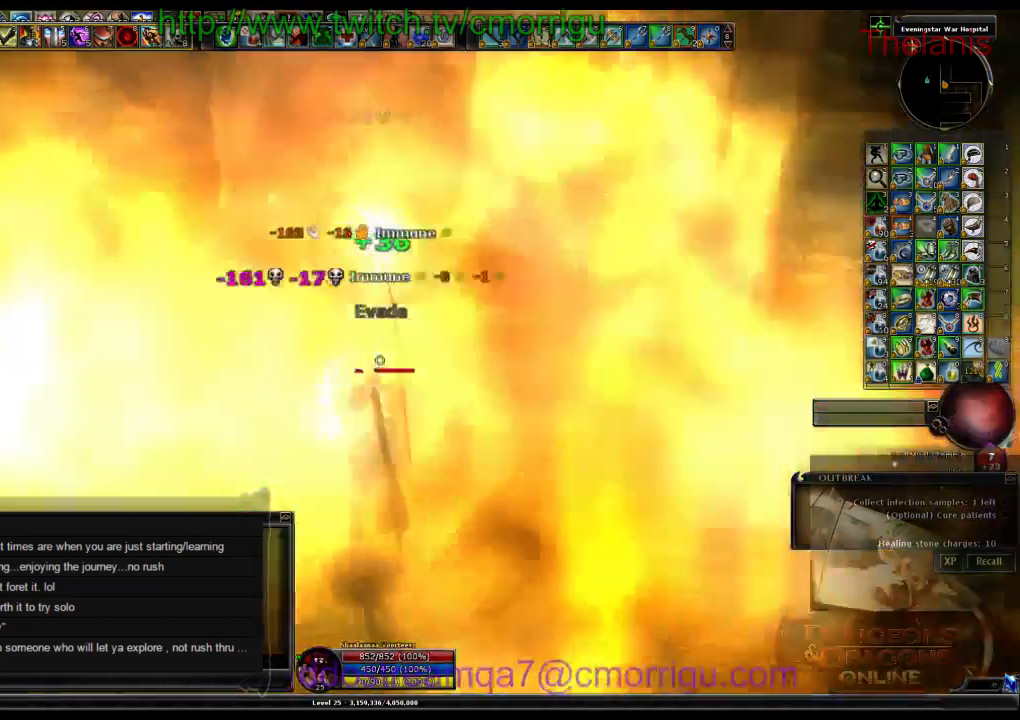
{"keys": ["w"], "events": [[400, "w", "down"]]}
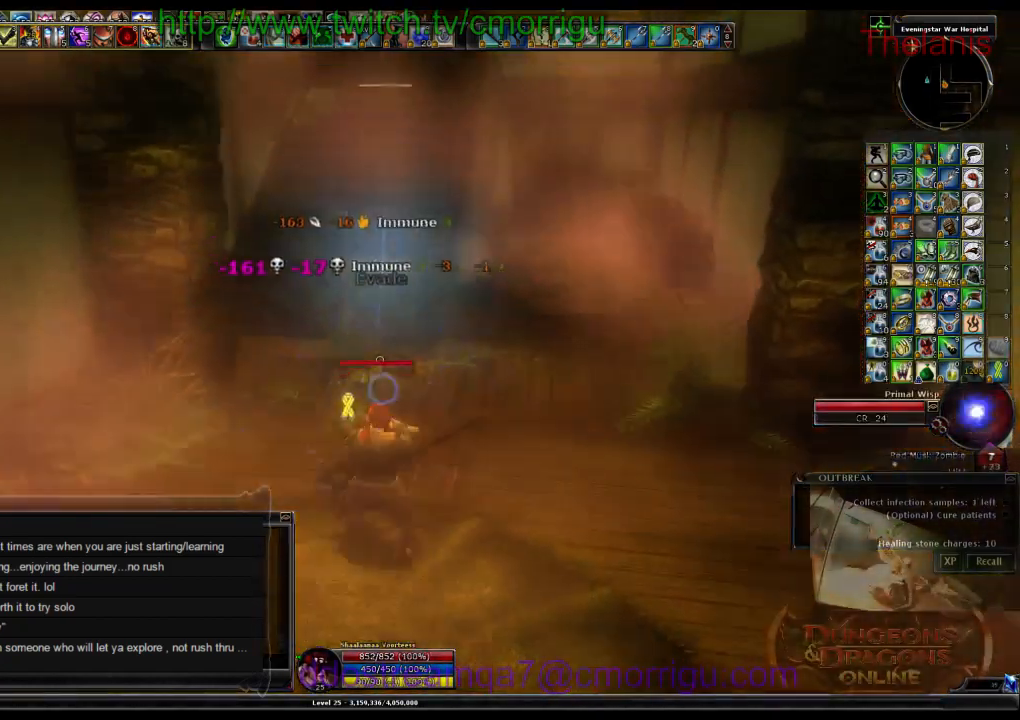
{"keys": ["w"], "events": []}
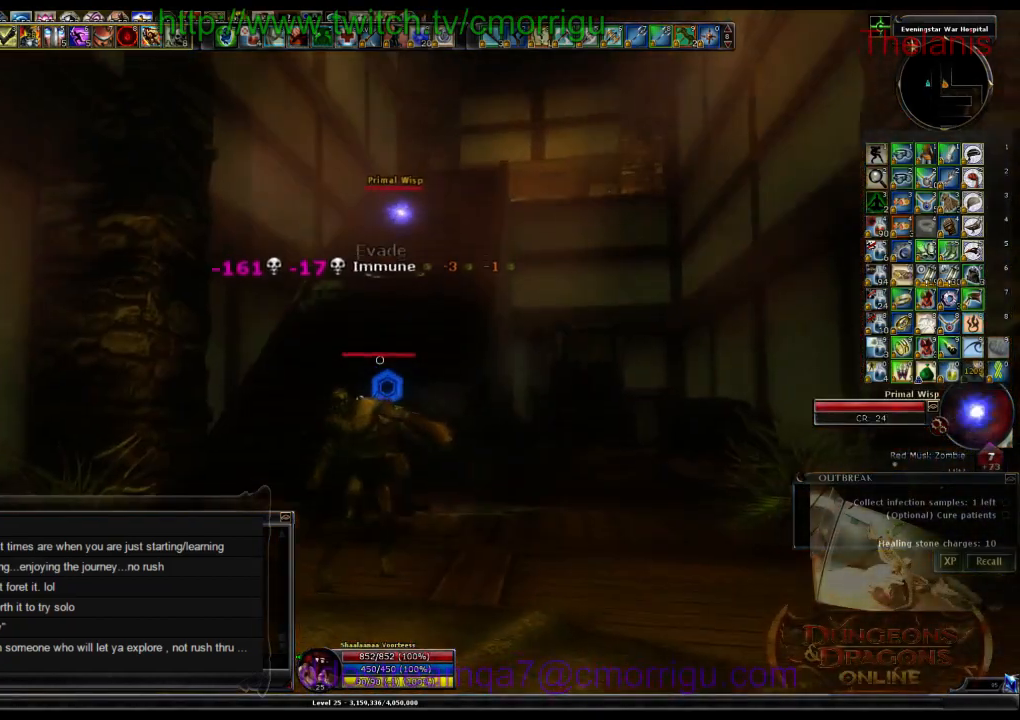
{"keys": ["w"], "events": []}
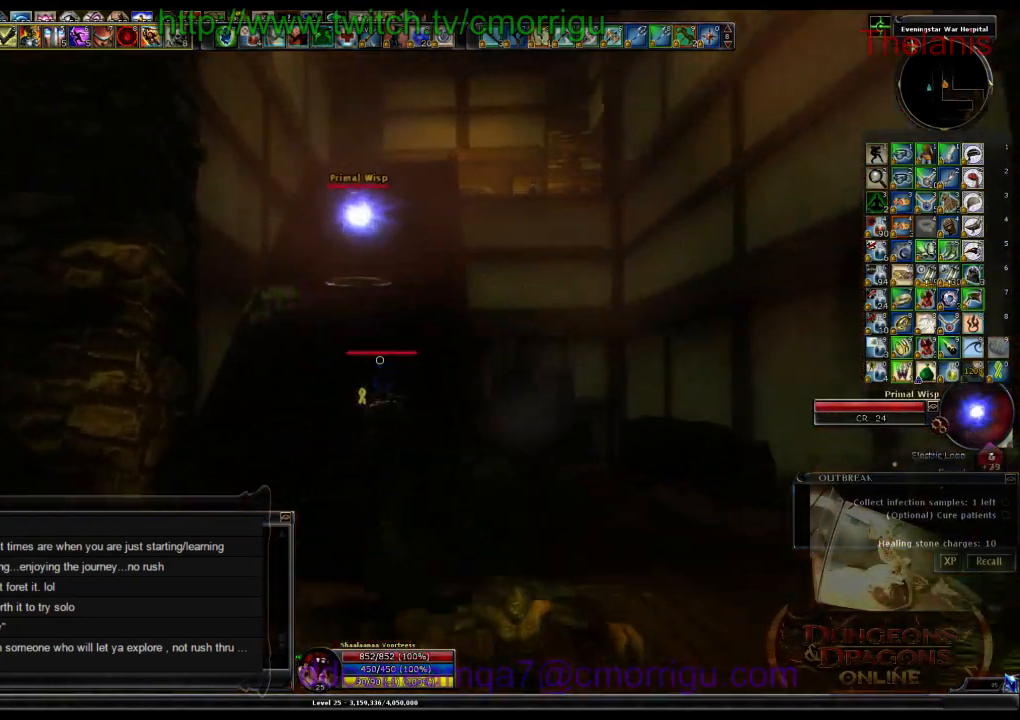
{"keys": ["w"], "events": []}
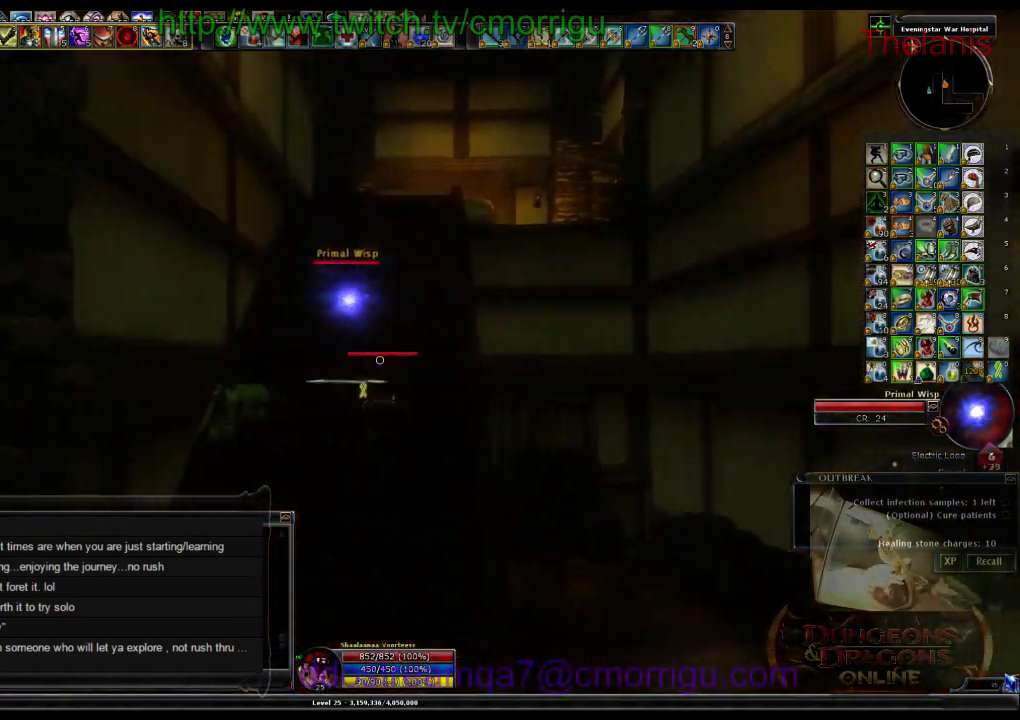
{"keys": [], "events": [[66, "w", "up"], [233, "1", "down"], [400, "1", "up"]]}
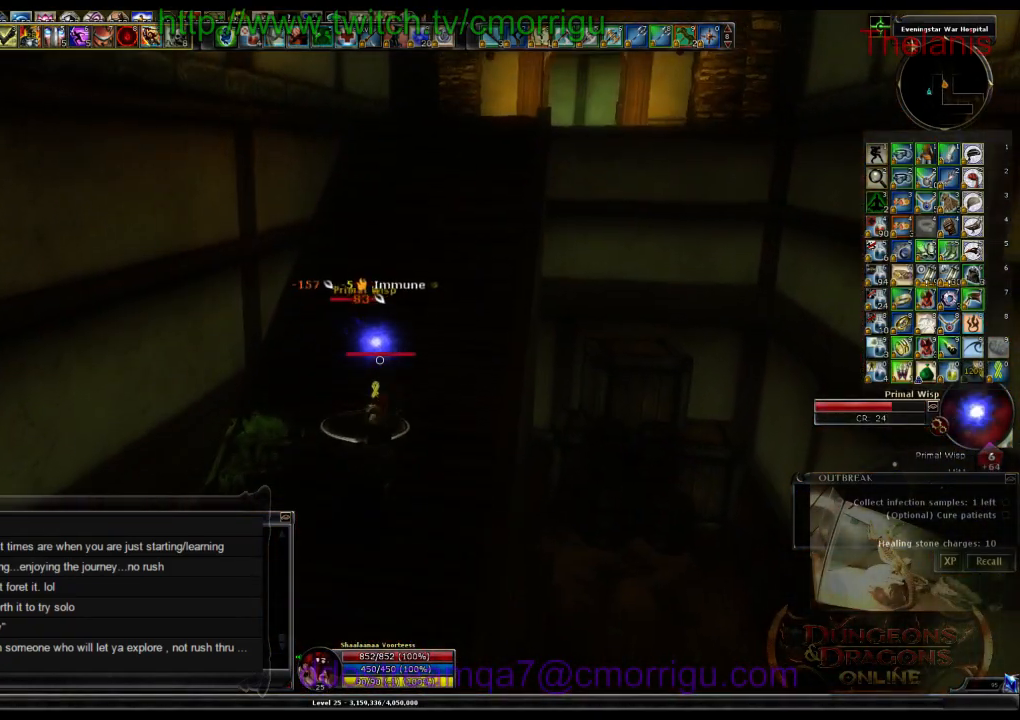
{"keys": [], "events": [[300, "2", "down"], [466, "2", "up"]]}
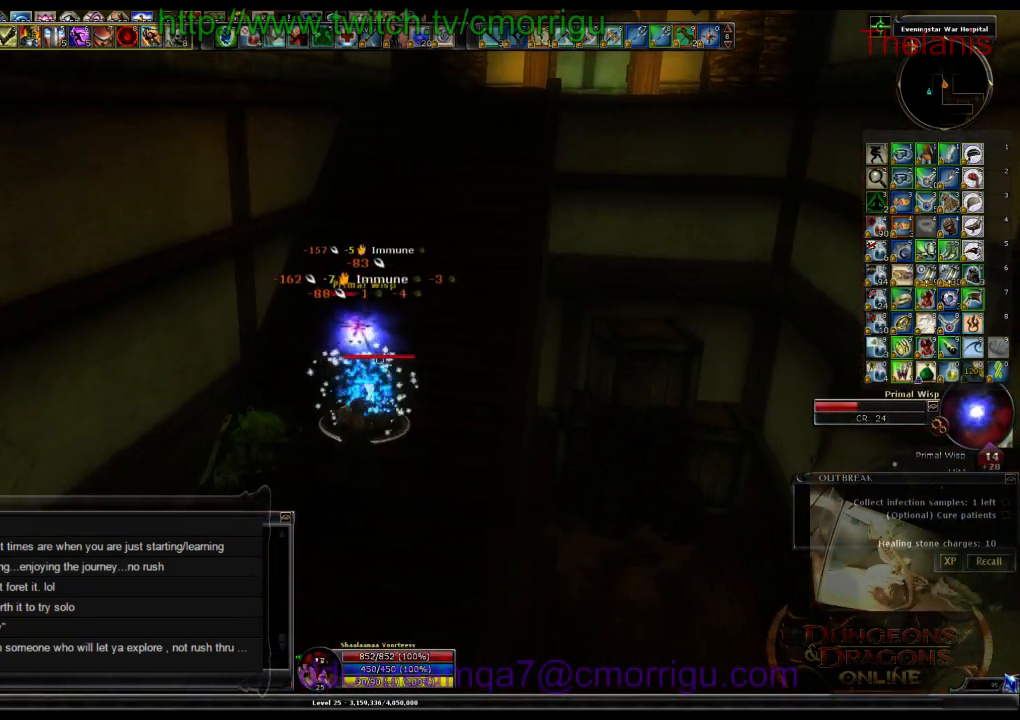
{"keys": [], "events": []}
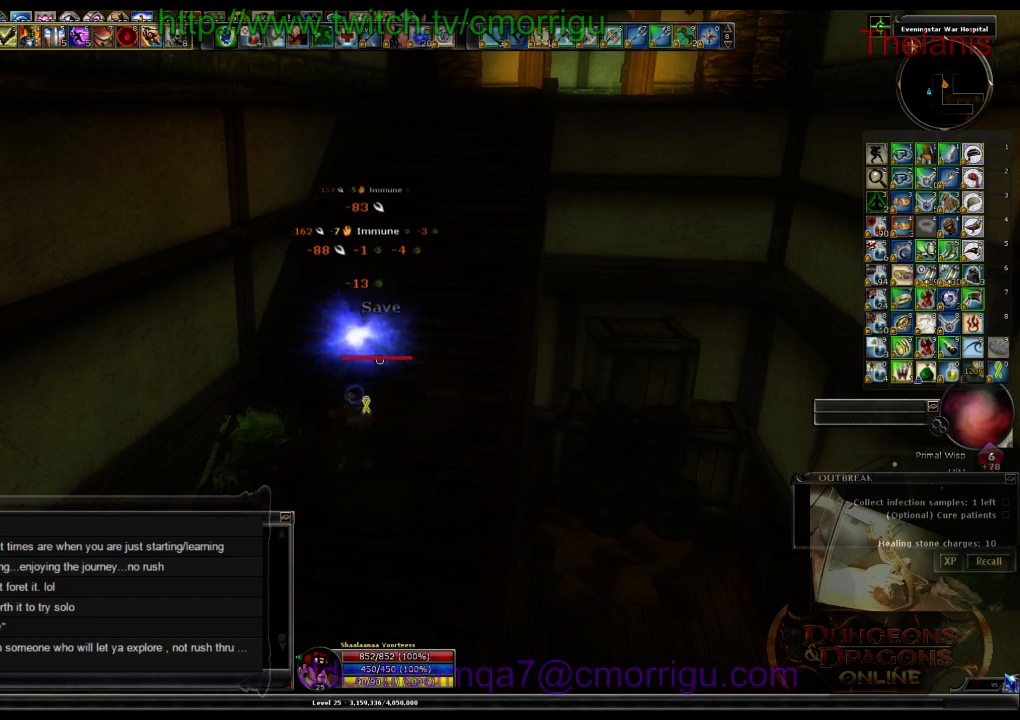
{"keys": ["w"], "events": [[200, "w", "down"]]}
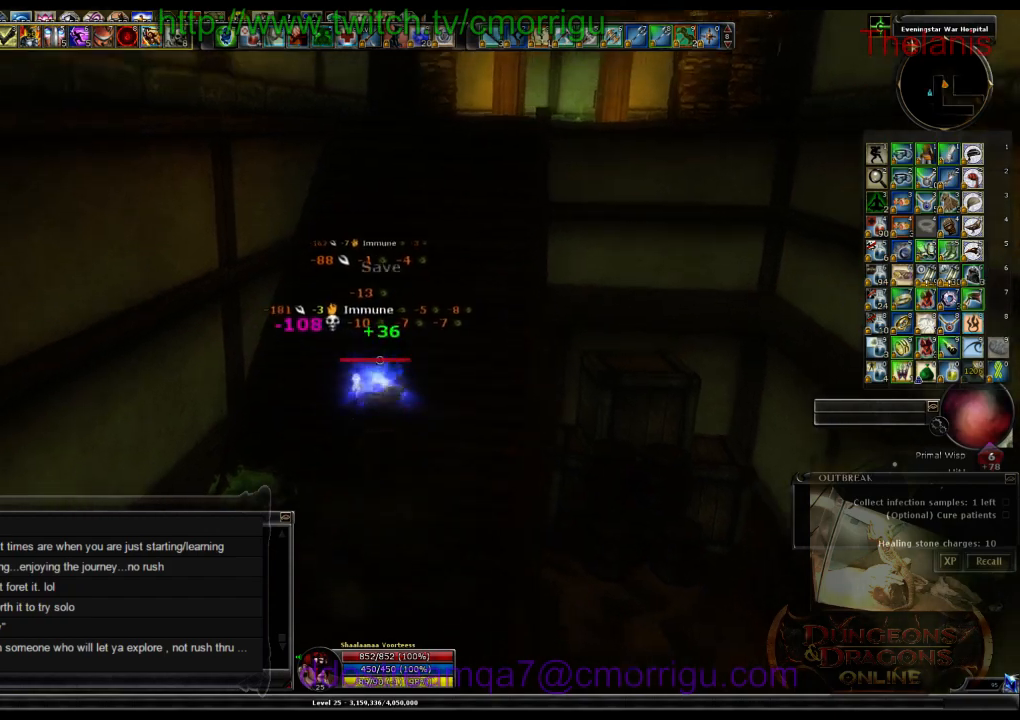
{"keys": ["w"], "events": []}
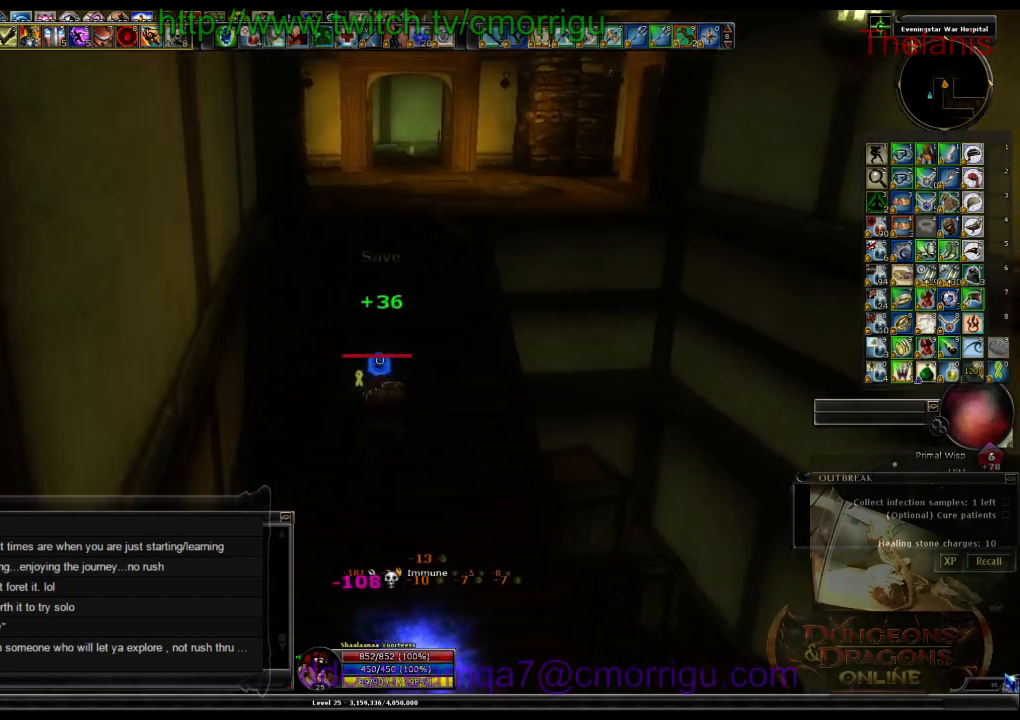
{"keys": ["w"], "events": []}
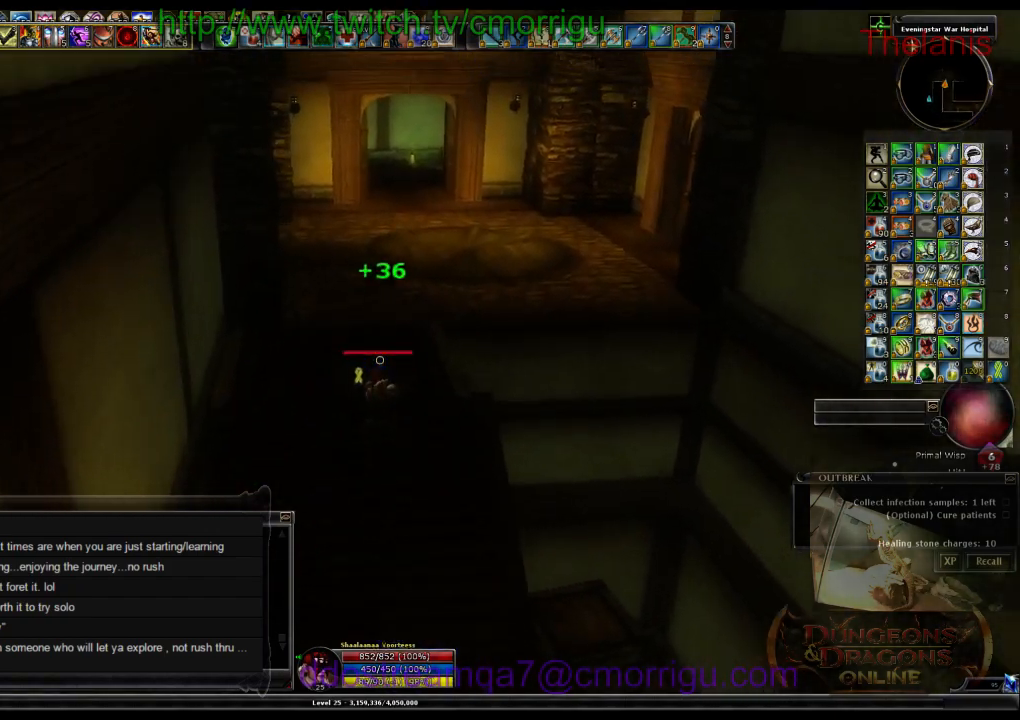
{"keys": ["d", "w"], "events": [[433, "d", "down"]]}
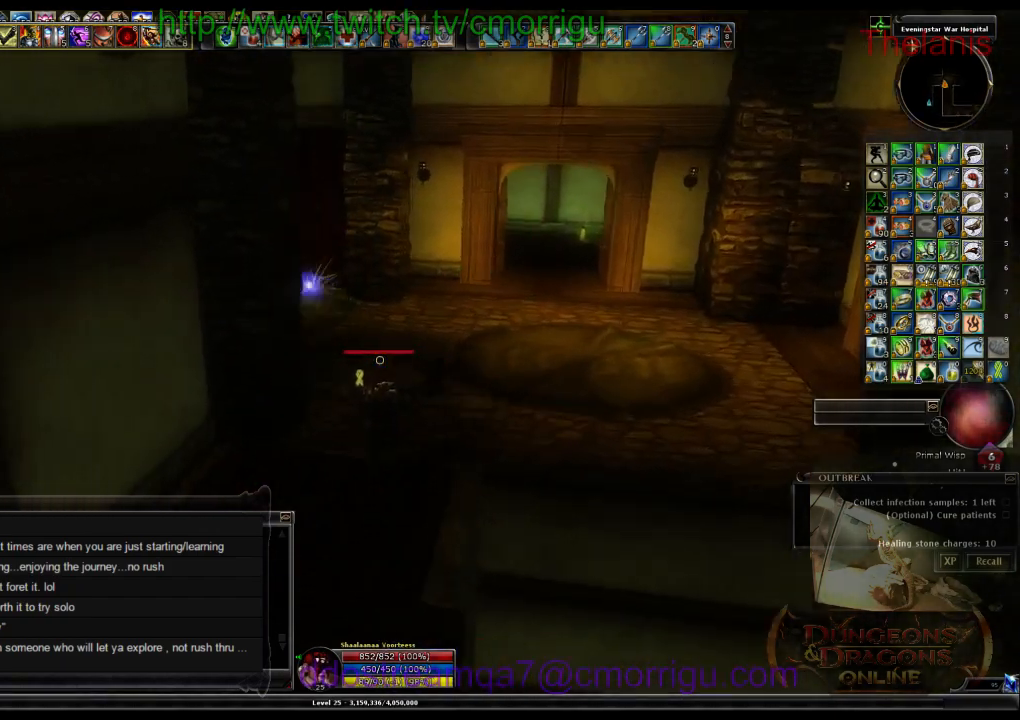
{"keys": ["w"], "events": [[466, "d", "up"]]}
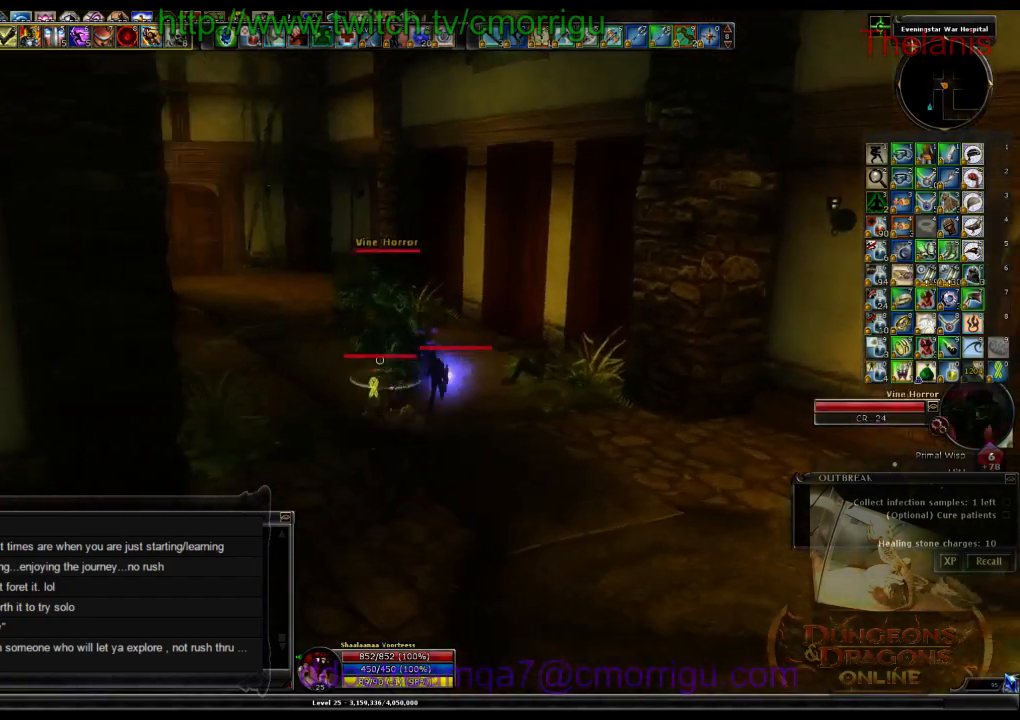
{"keys": ["1"], "events": [[33, "w", "up"], [500, "1", "down"]]}
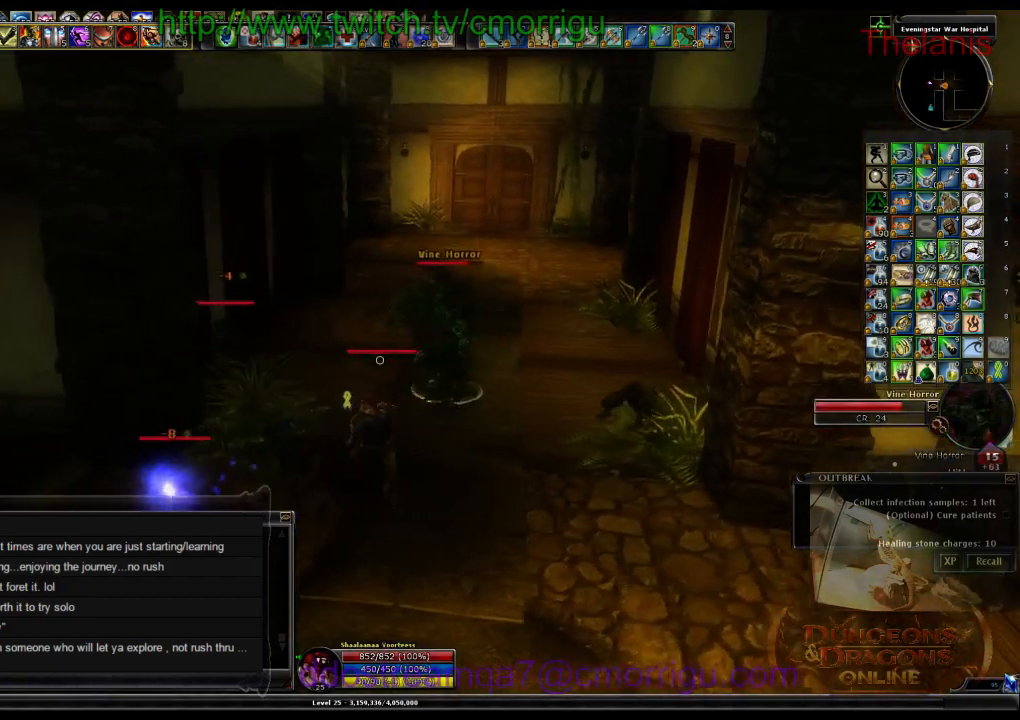
{"keys": [], "events": [[200, "1", "up"]]}
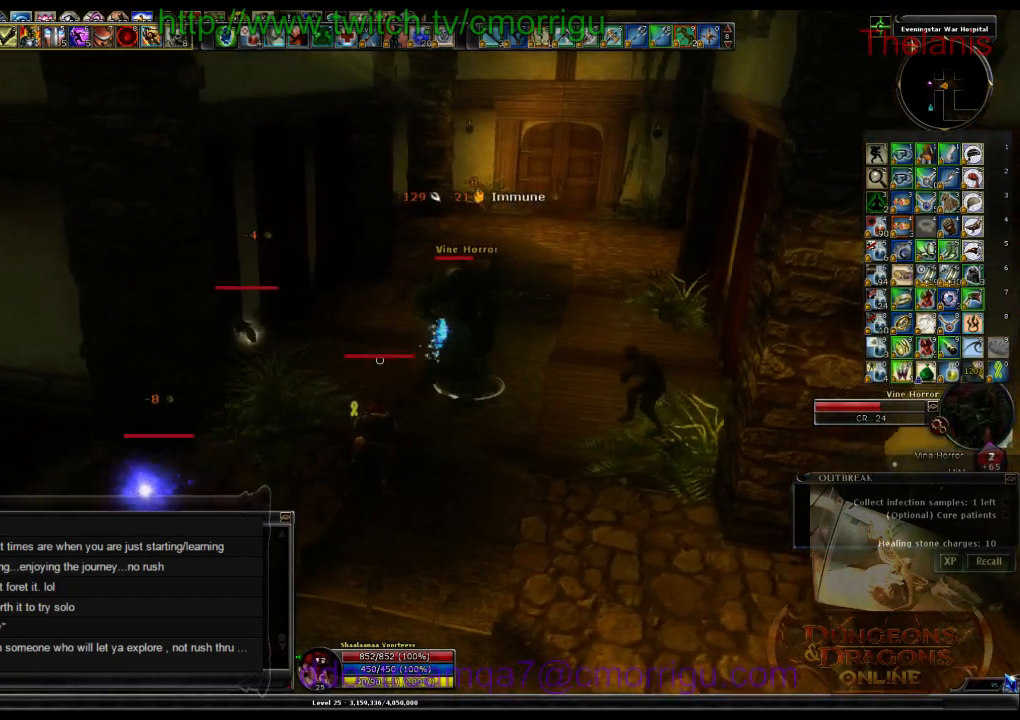
{"keys": ["s"], "events": [[33, "w", "down"], [166, "2", "down"], [166, "w", "up"], [333, "2", "up"], [466, "s", "down"]]}
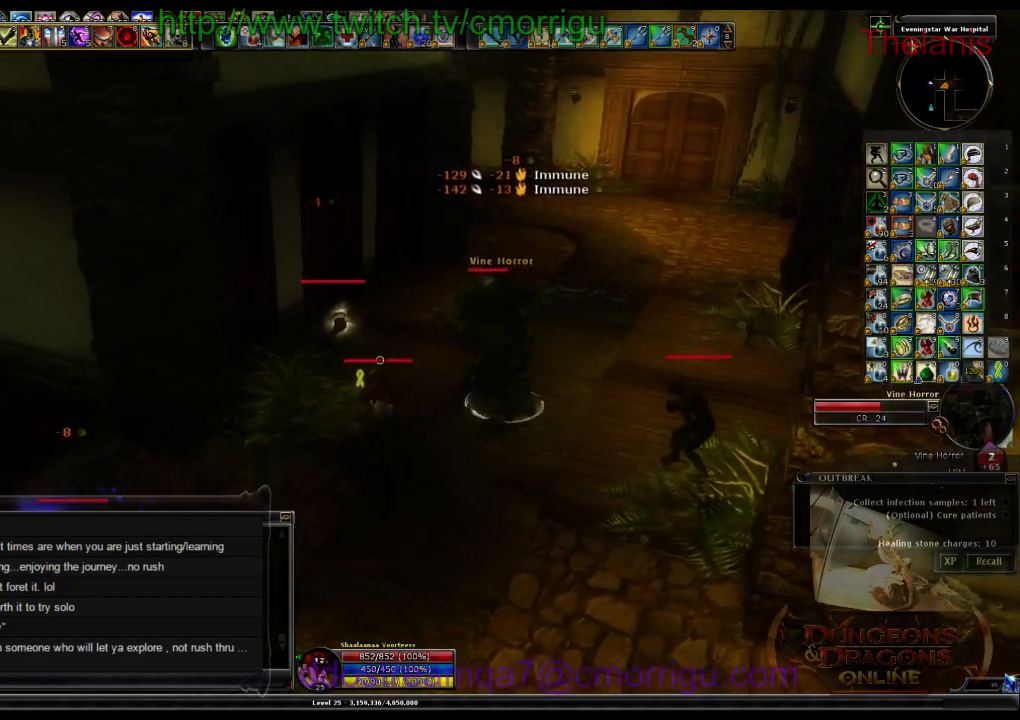
{"keys": [], "events": [[133, "s", "up"]]}
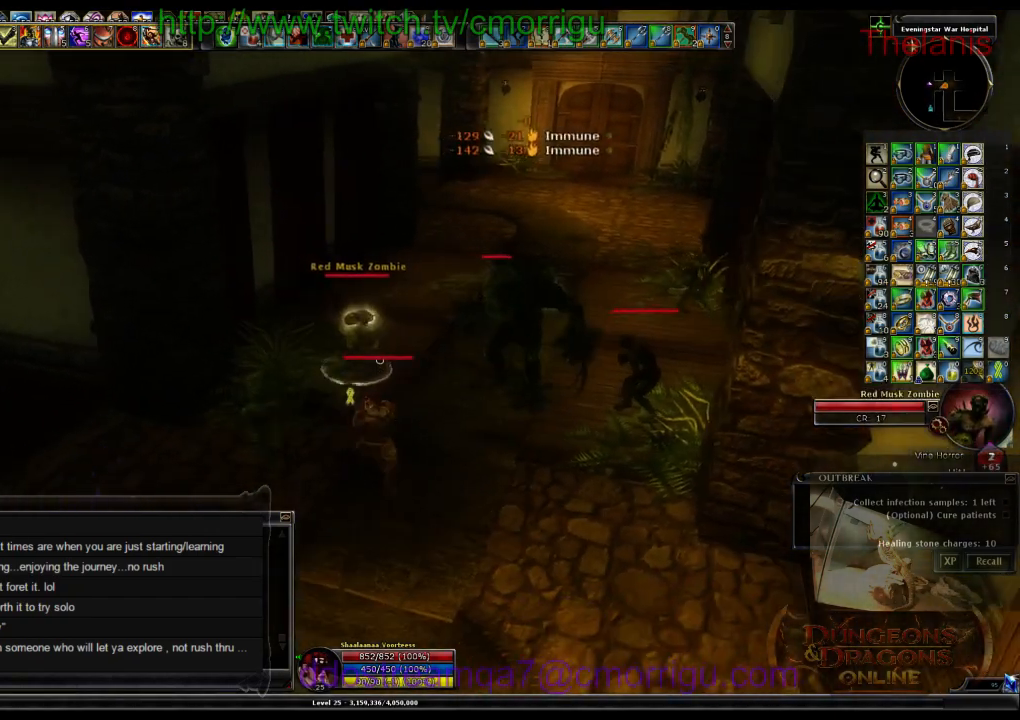
{"keys": [], "events": []}
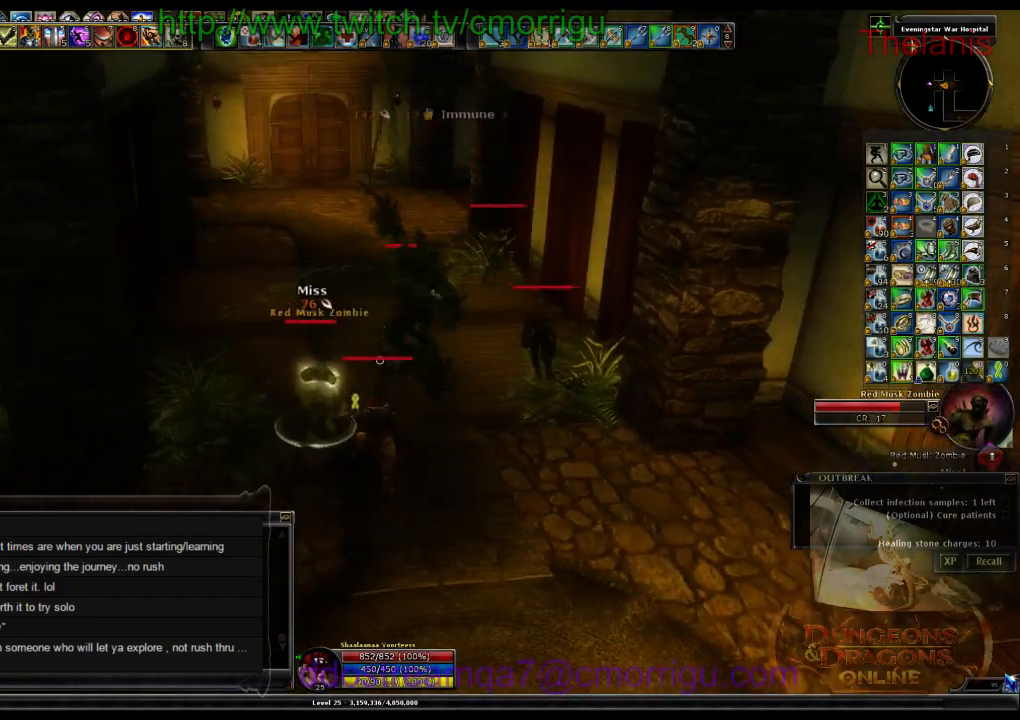
{"keys": [], "events": [[33, "1", "down"], [200, "1", "up"]]}
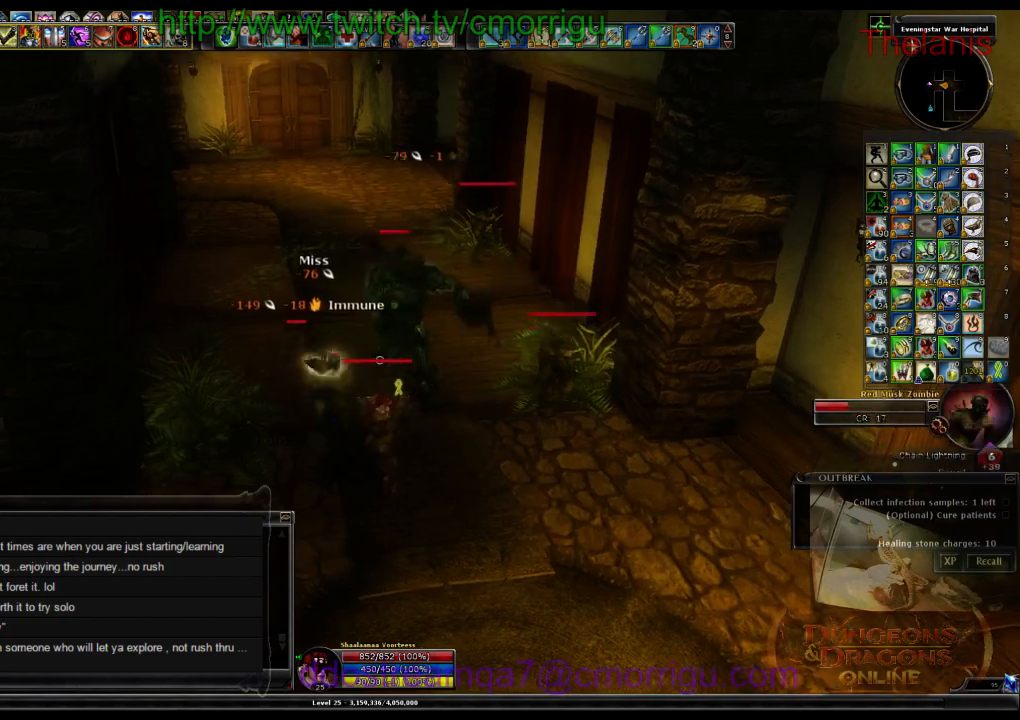
{"keys": [], "events": [[100, "2", "down"], [300, "2", "up"]]}
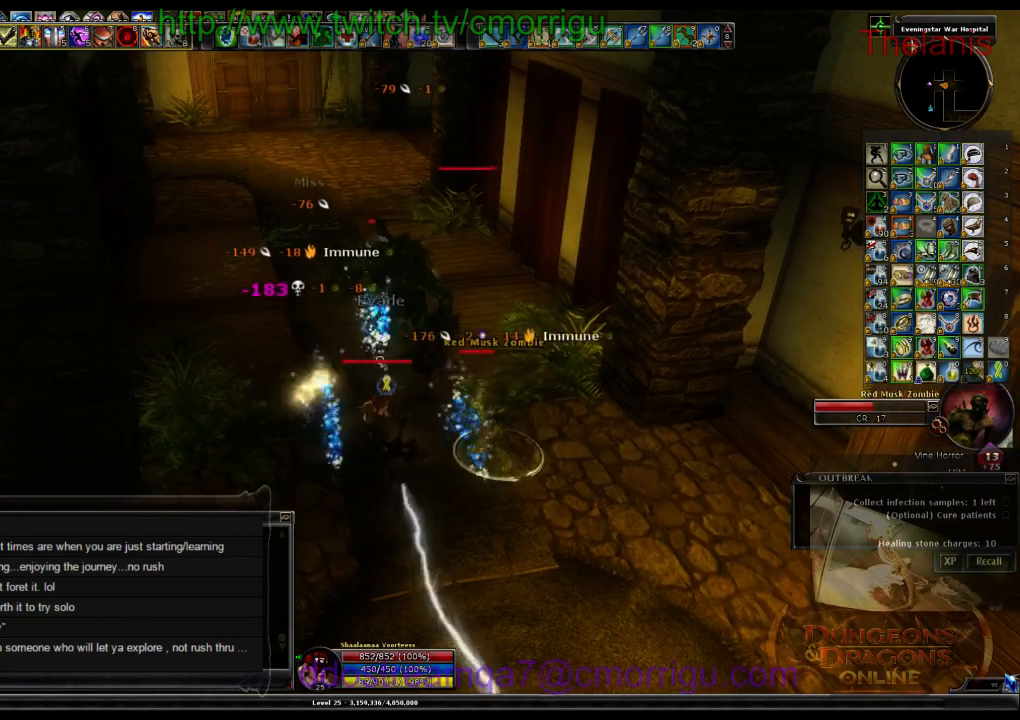
{"keys": [], "events": [[66, "d", "down"], [233, "d", "up"]]}
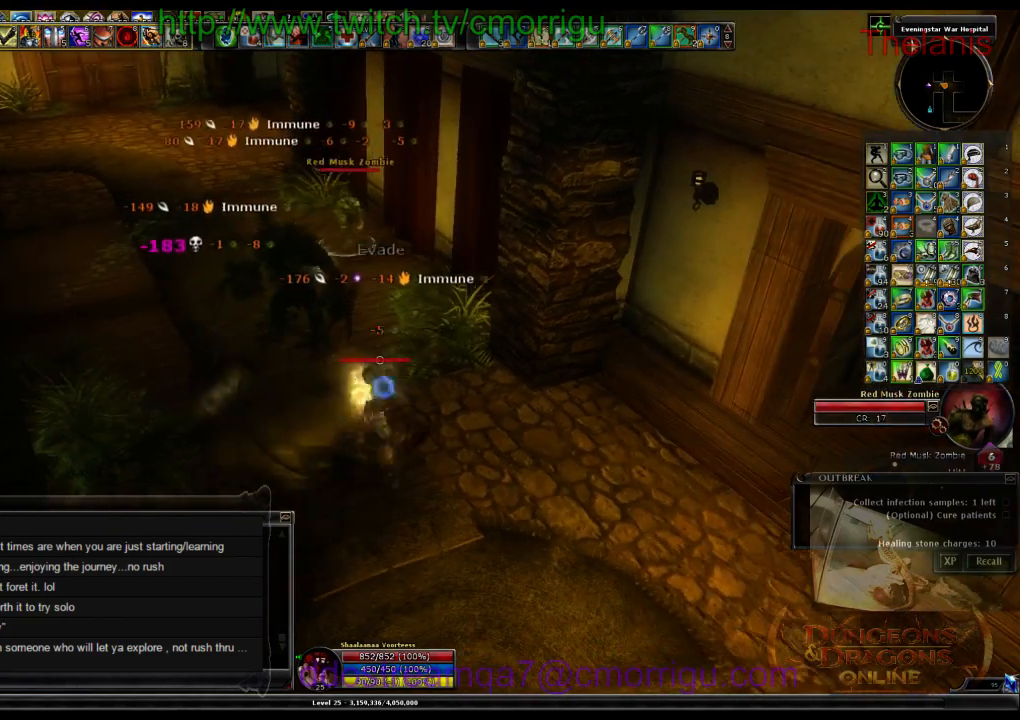
{"keys": ["w"], "events": [[400, "w", "down"]]}
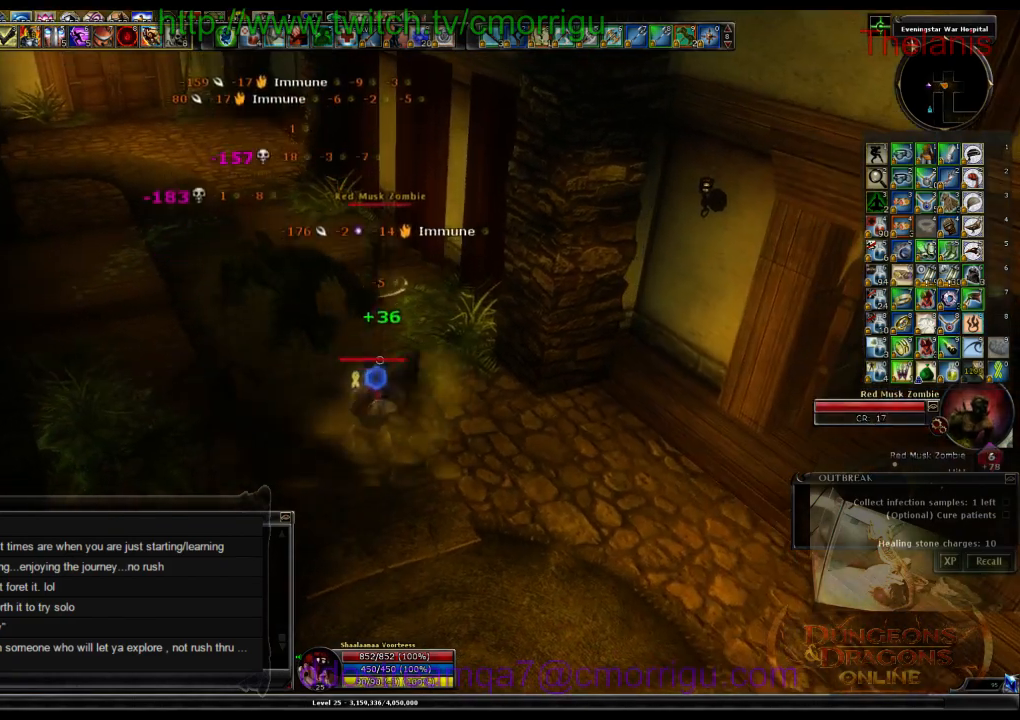
{"keys": [], "events": [[166, "w", "up"]]}
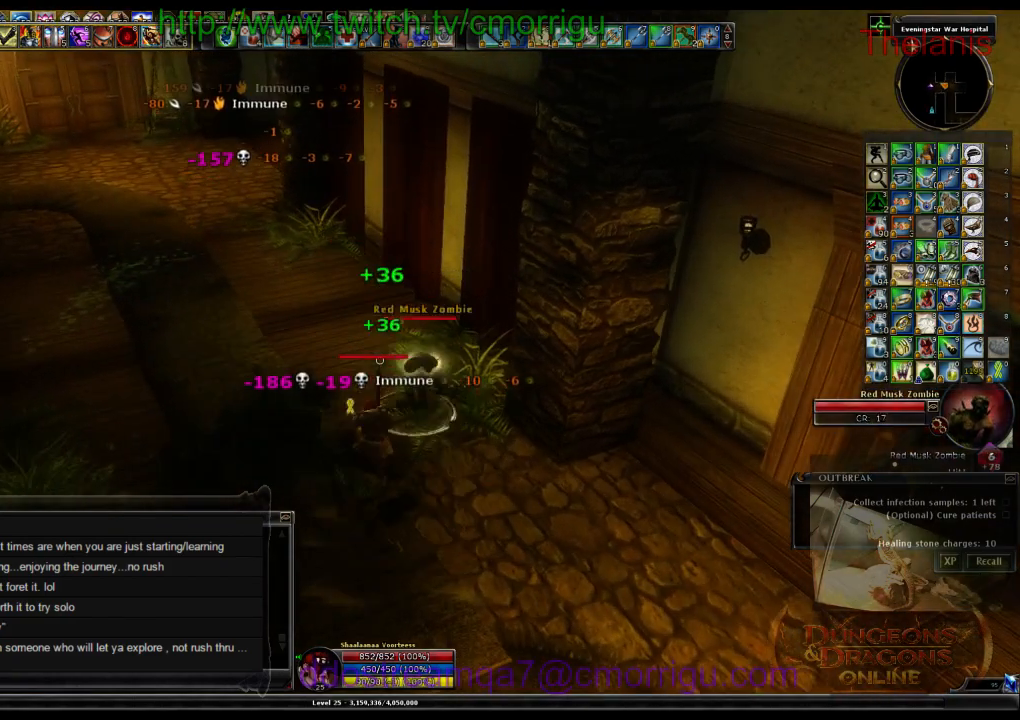
{"keys": [], "events": [[33, "w", "down"], [166, "w", "up"]]}
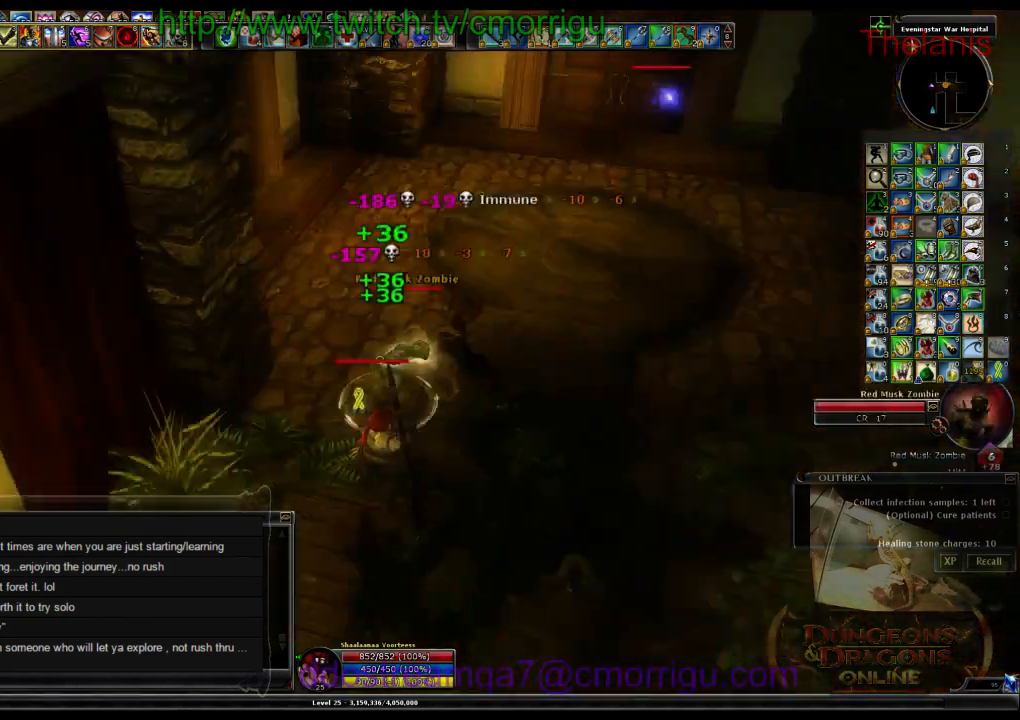
{"keys": [], "events": [[100, "w", "down"], [166, "1", "down"], [233, "d", "down"], [333, "d", "up"], [333, "w", "up"], [366, "1", "up"]]}
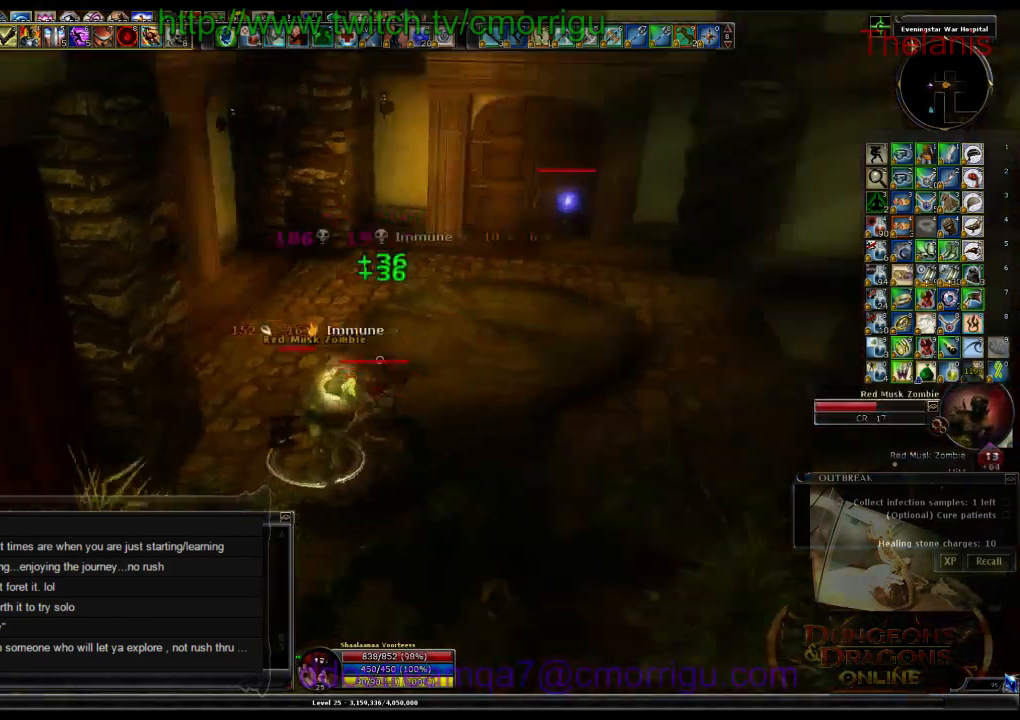
{"keys": [], "events": [[166, "2", "down"], [366, "2", "up"]]}
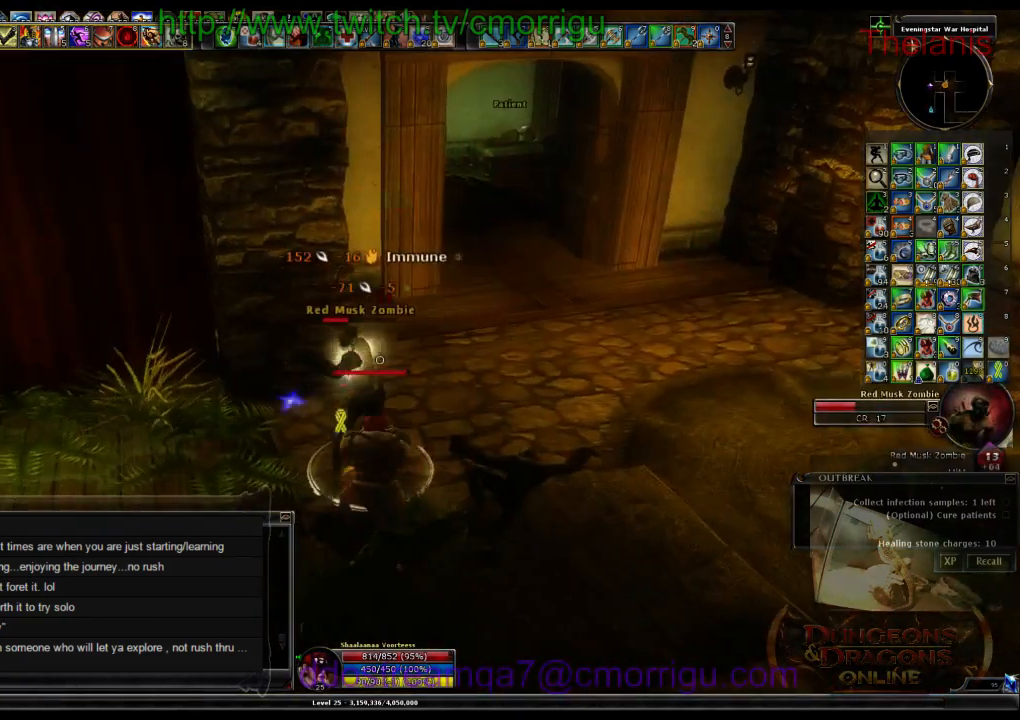
{"keys": ["d", "w"], "events": [[466, "w", "down"], [500, "d", "down"]]}
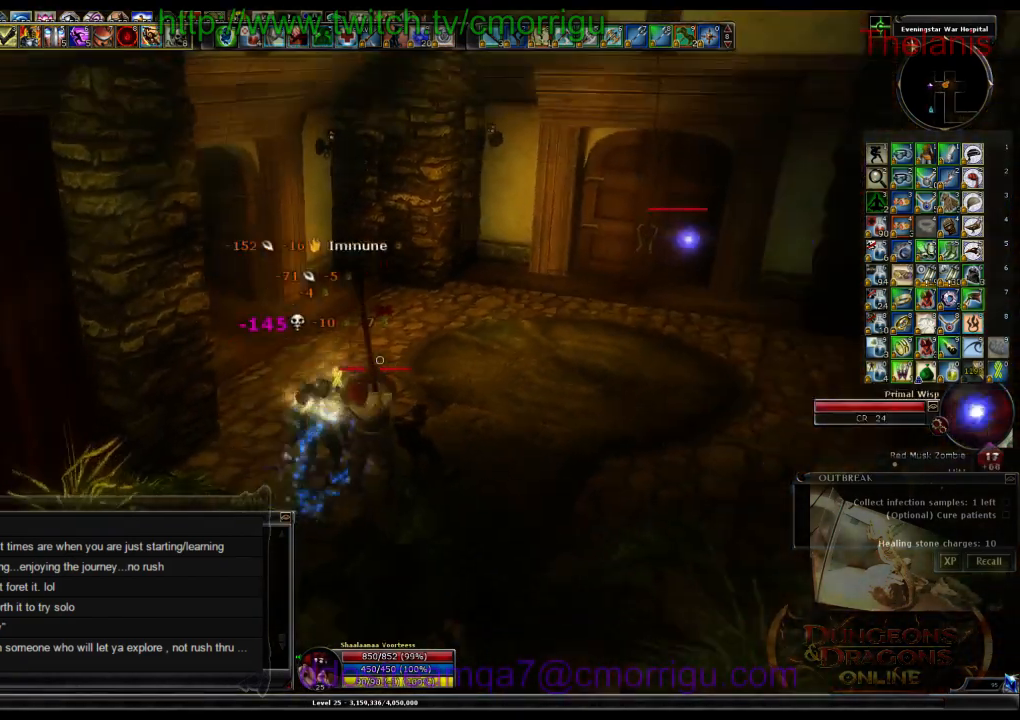
{"keys": ["w"]}